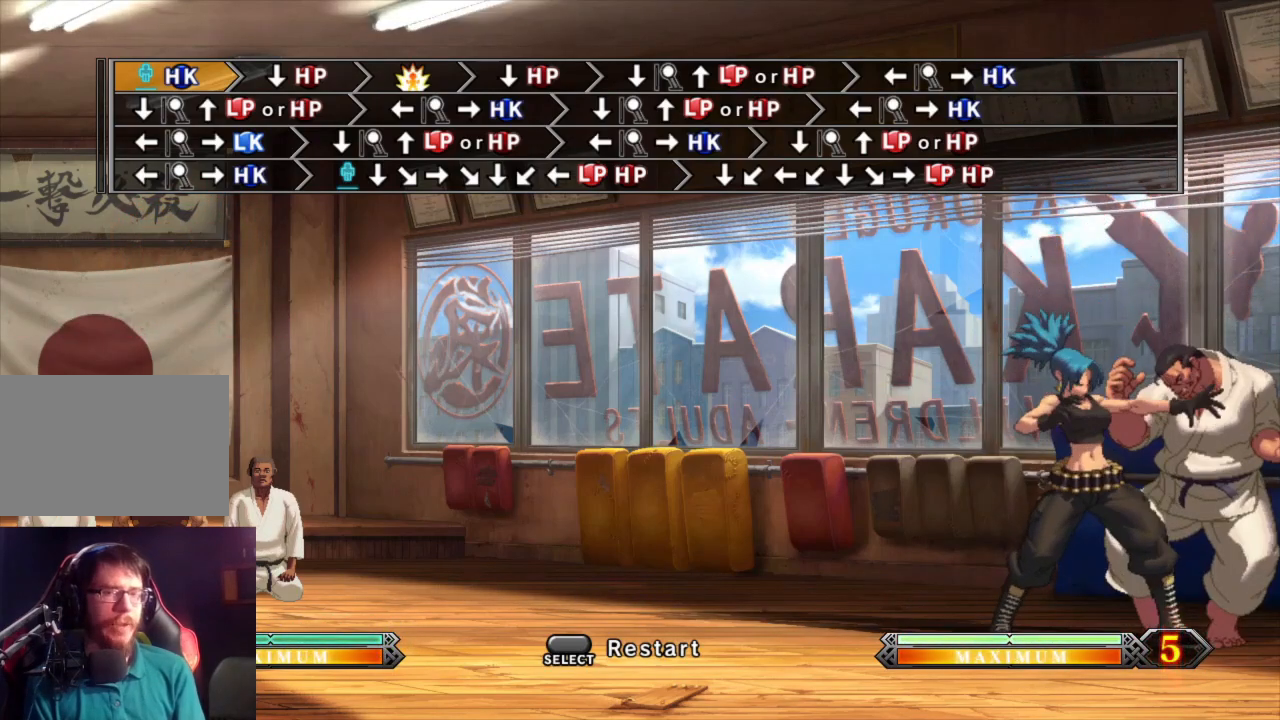
Gameplay with a controller (arcade stick); each line is a JSON object with the inputs held at the frame after it. "events" lists button and stick changes between this image and that frame as [ms after this image, input, new state], when the widget could be followed in between. Not read: L3 R3.
{"buttons": [], "left_stick": "center", "events": []}
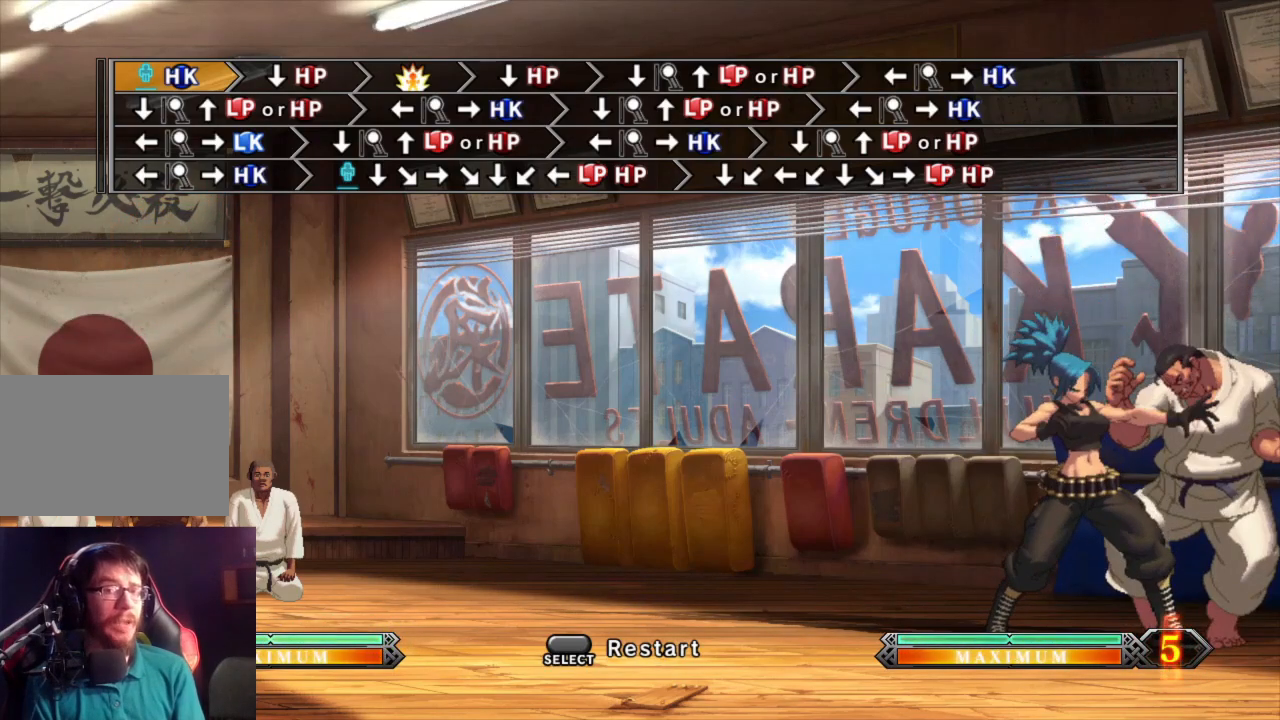
{"buttons": [], "left_stick": "center", "events": []}
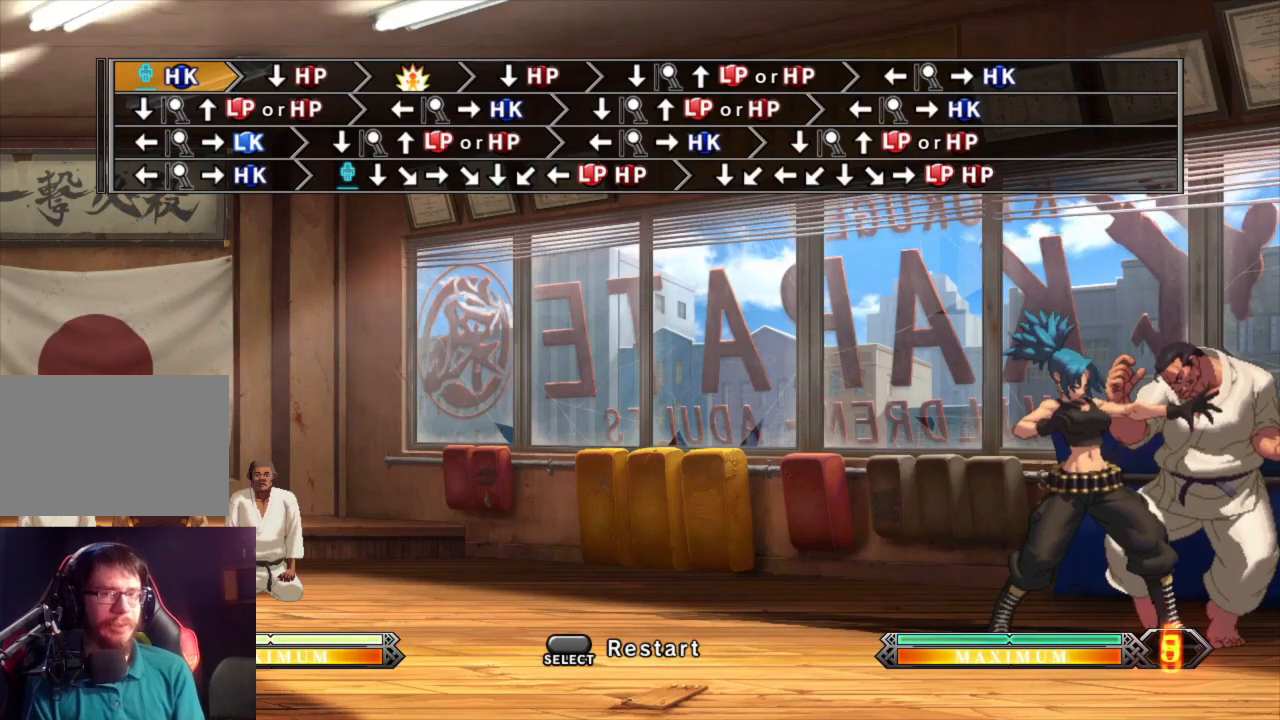
{"buttons": [], "left_stick": "center", "events": []}
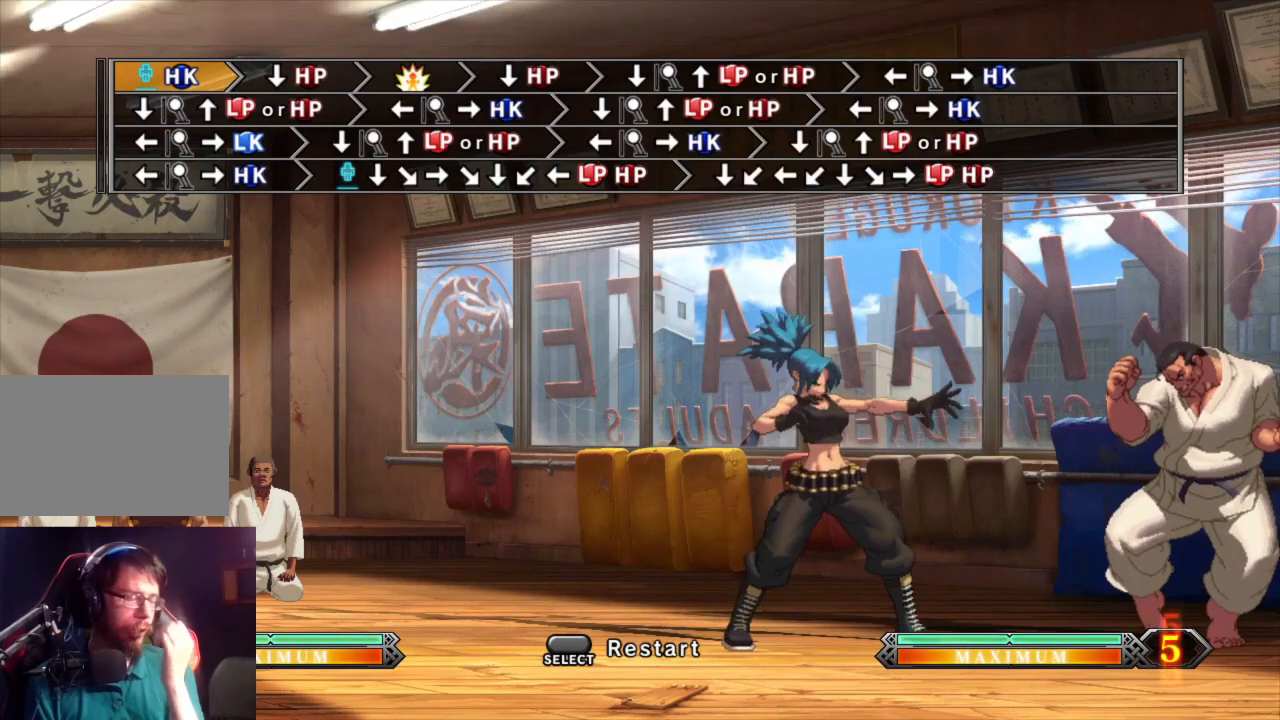
{"buttons": [], "left_stick": "center", "events": []}
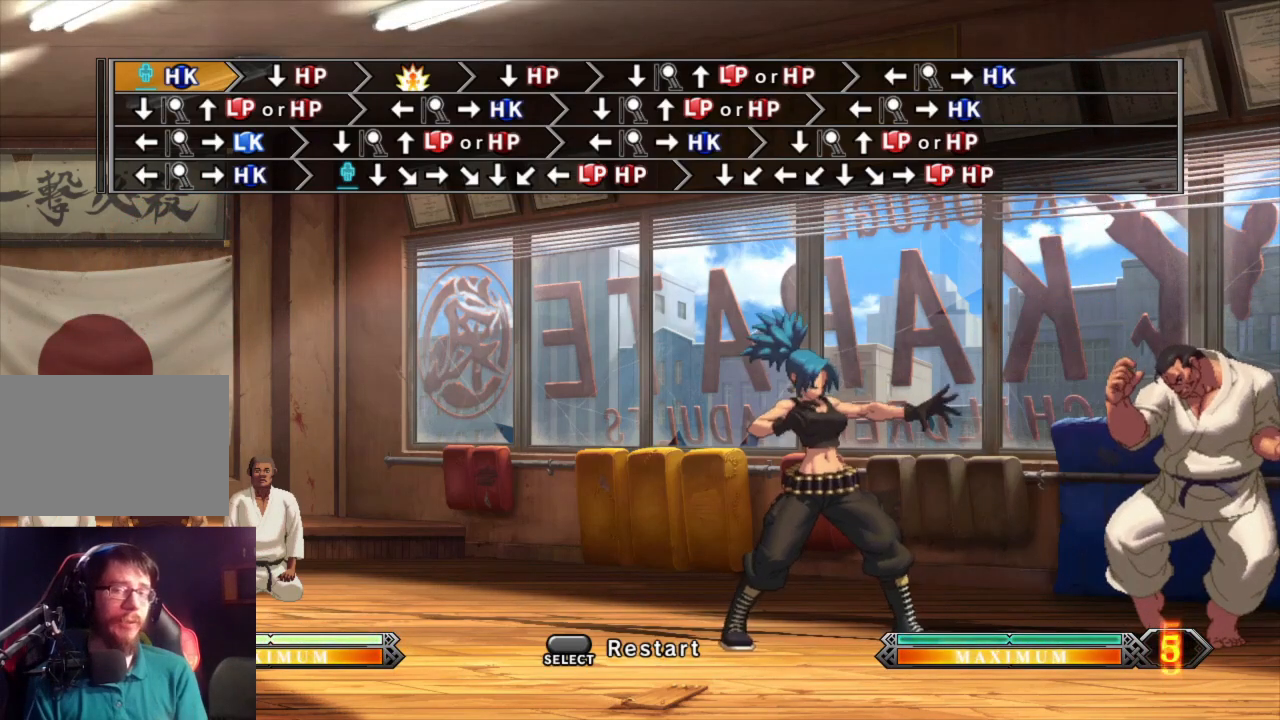
{"buttons": [], "left_stick": "center", "events": []}
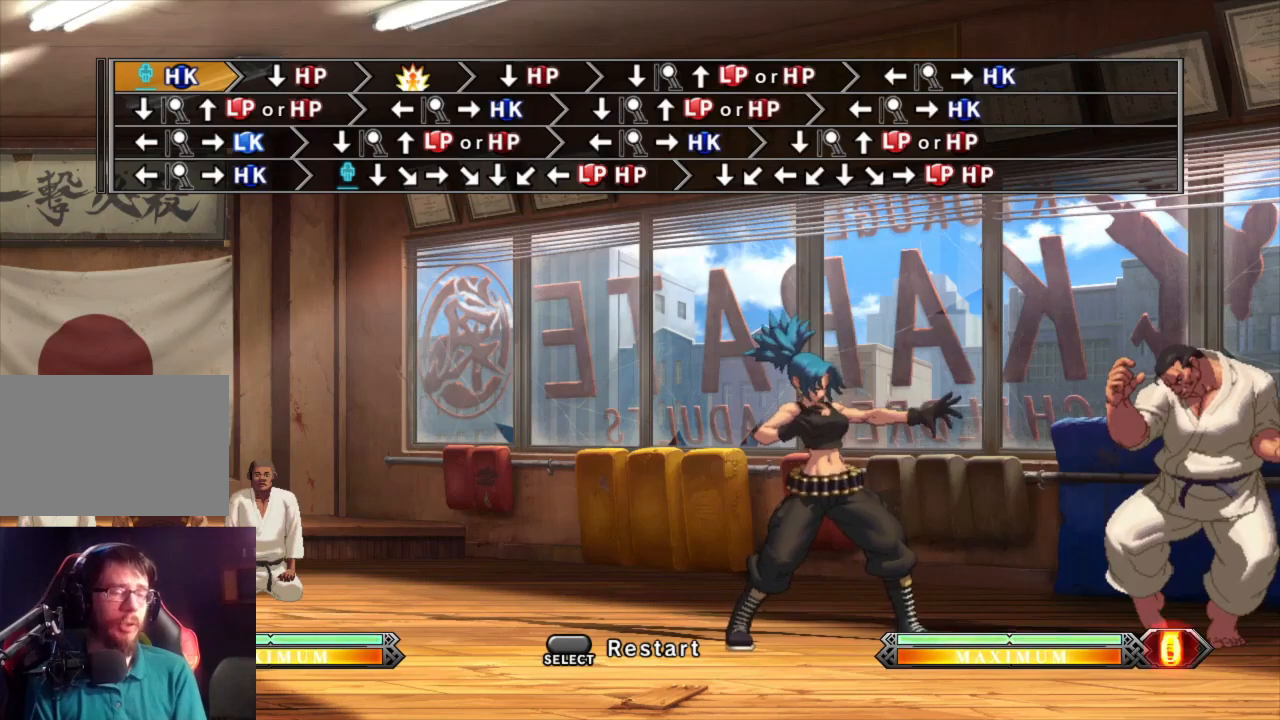
{"buttons": [], "left_stick": "center", "events": [[233, "left_stick", "right"], [317, "left_stick", "center"]]}
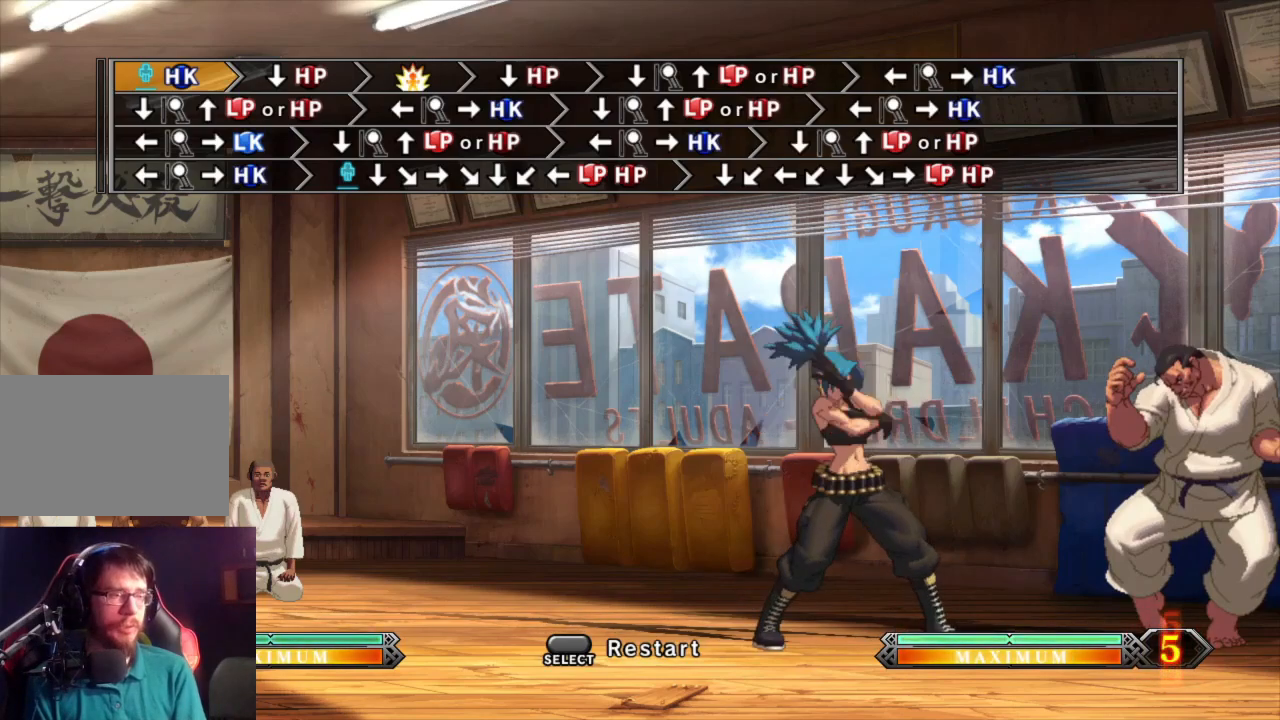
{"buttons": [], "left_stick": "down-left", "events": [[17, "left_stick", "left"], [200, "left_stick", "down-left"]]}
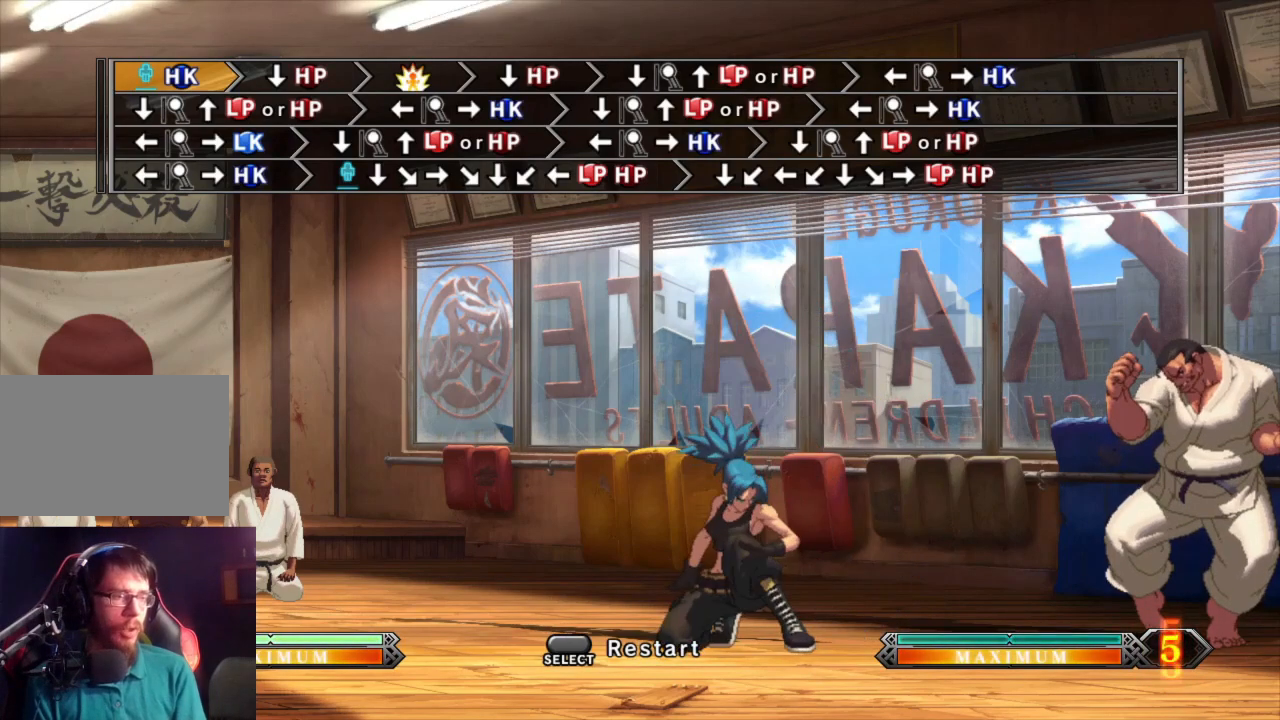
{"buttons": [], "left_stick": "down-left", "events": []}
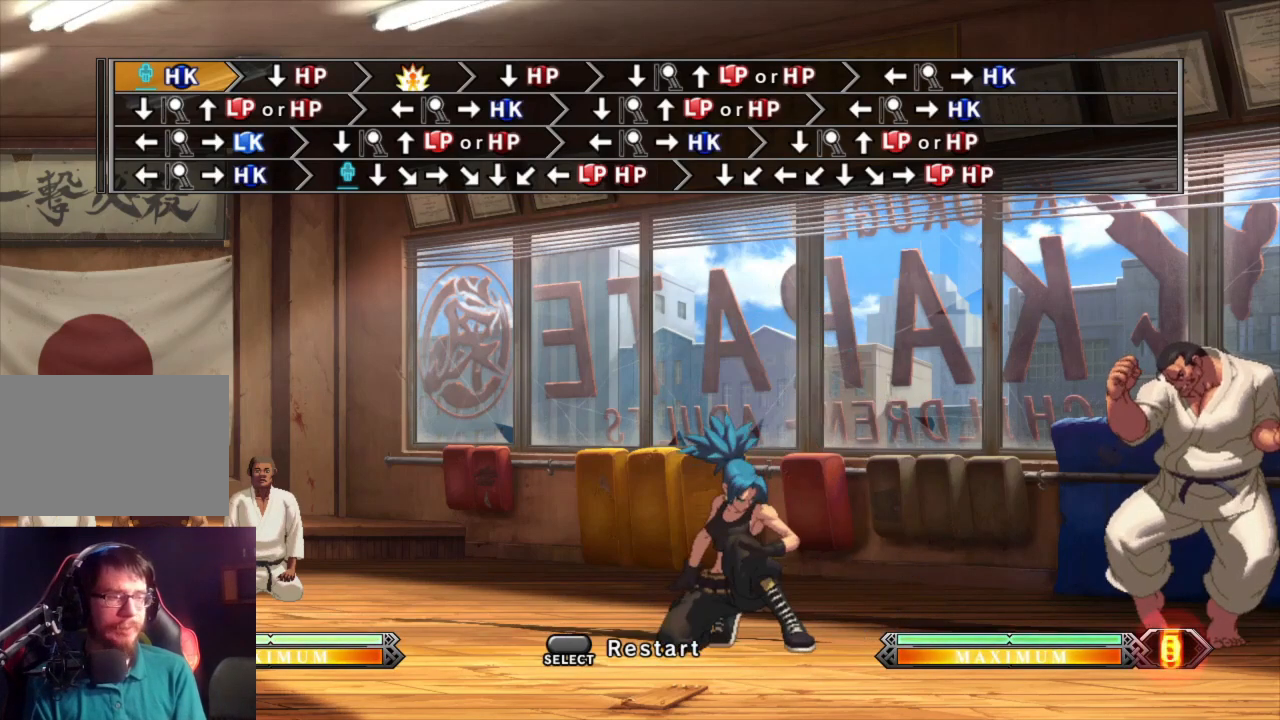
{"buttons": [], "left_stick": "left", "events": [[300, "left_stick", "left"]]}
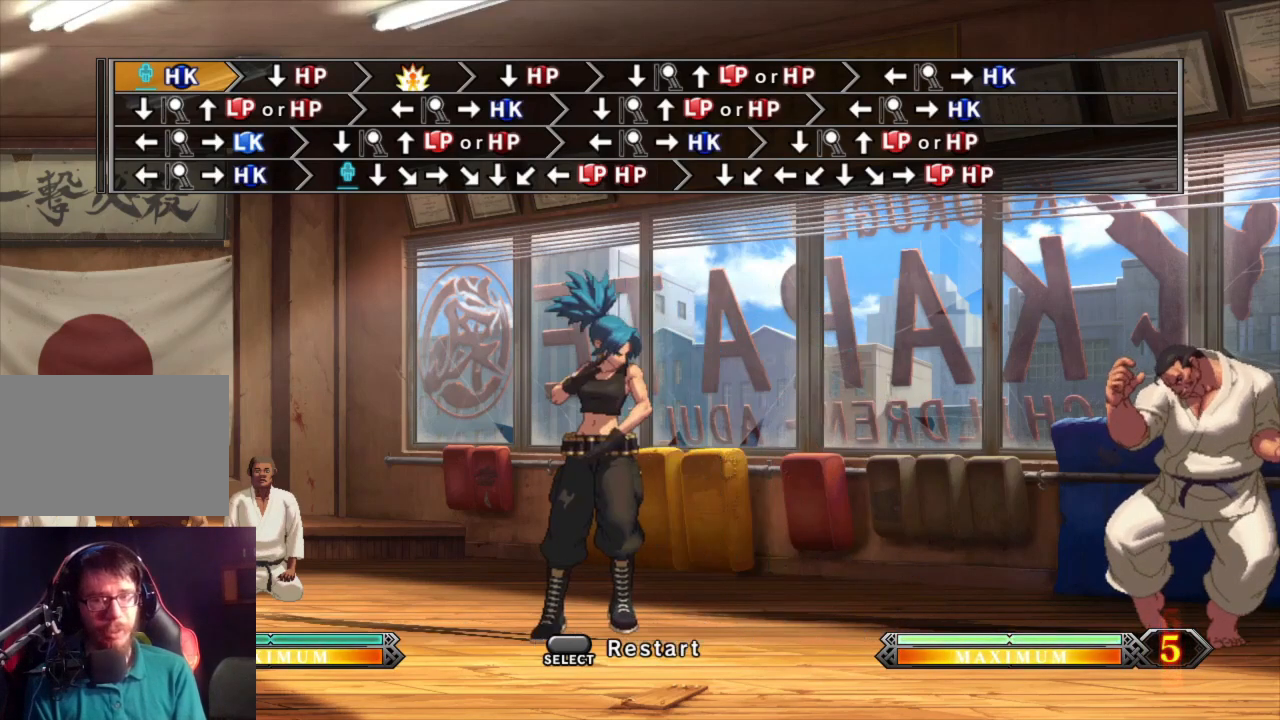
{"buttons": [], "left_stick": "down-left", "events": [[283, "left_stick", "down-left"]]}
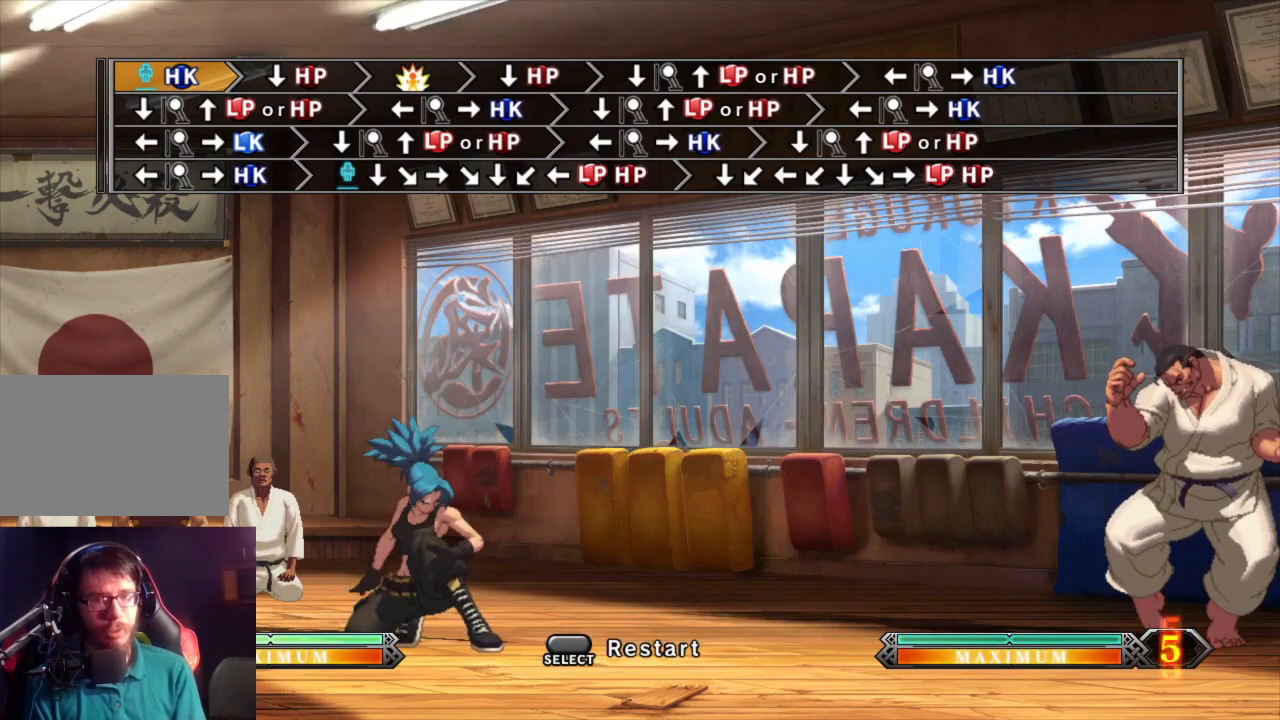
{"buttons": [], "left_stick": "down-left", "events": []}
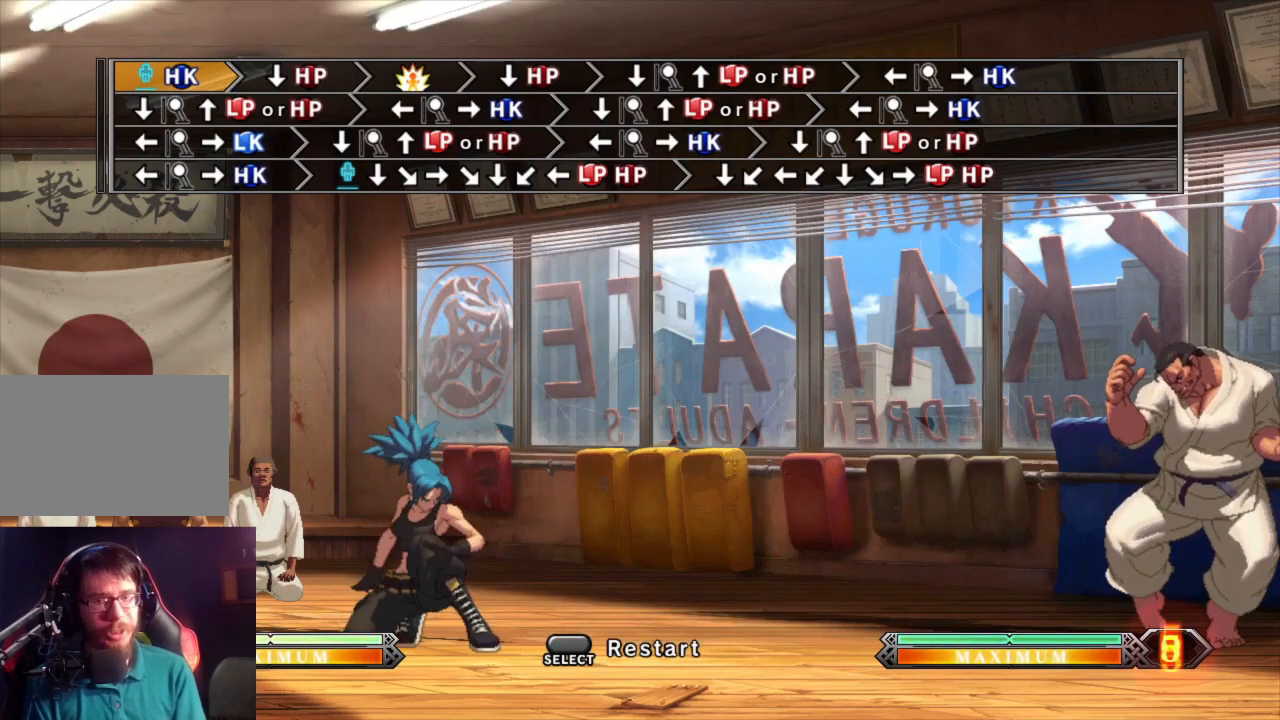
{"buttons": [], "left_stick": "down-left", "events": []}
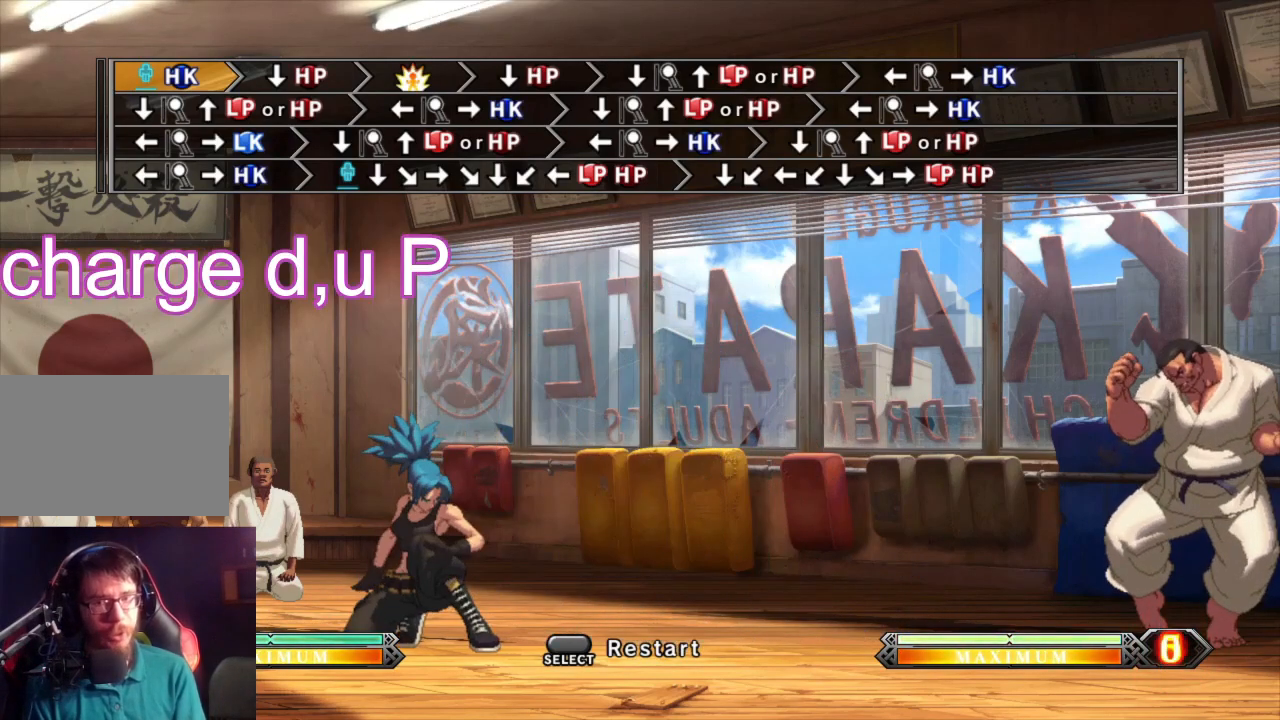
{"buttons": ["SQUARE"], "left_stick": "up-left", "events": [[300, "left_stick", "up-left"], [333, "SQUARE", "down"]]}
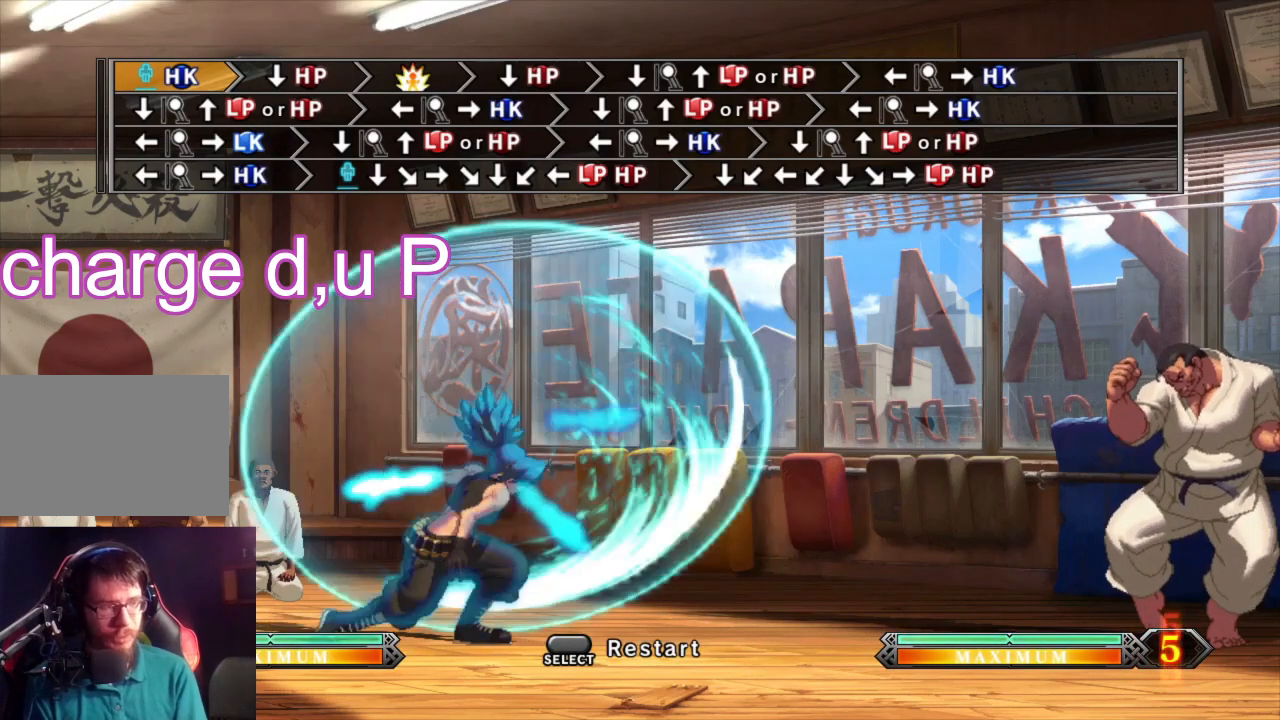
{"buttons": [], "left_stick": "down-left", "events": [[117, "left_stick", "down-left"], [467, "SQUARE", "up"]]}
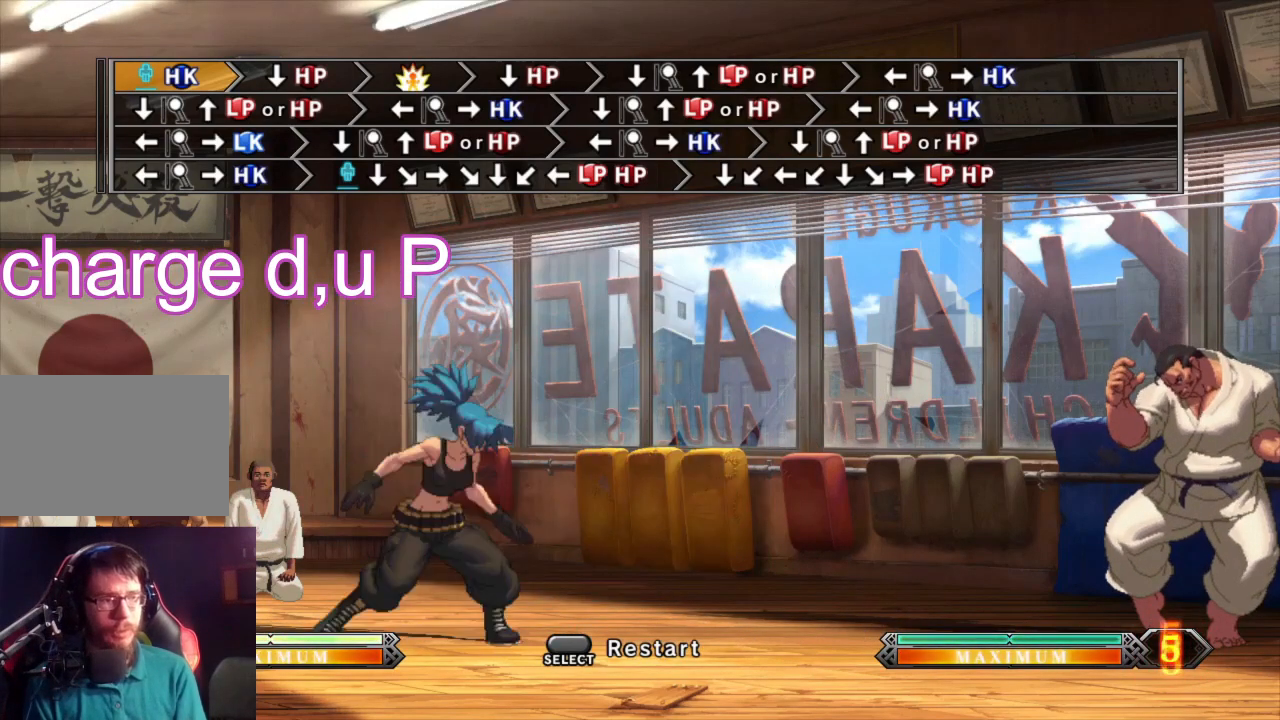
{"buttons": [], "left_stick": "down-left", "events": []}
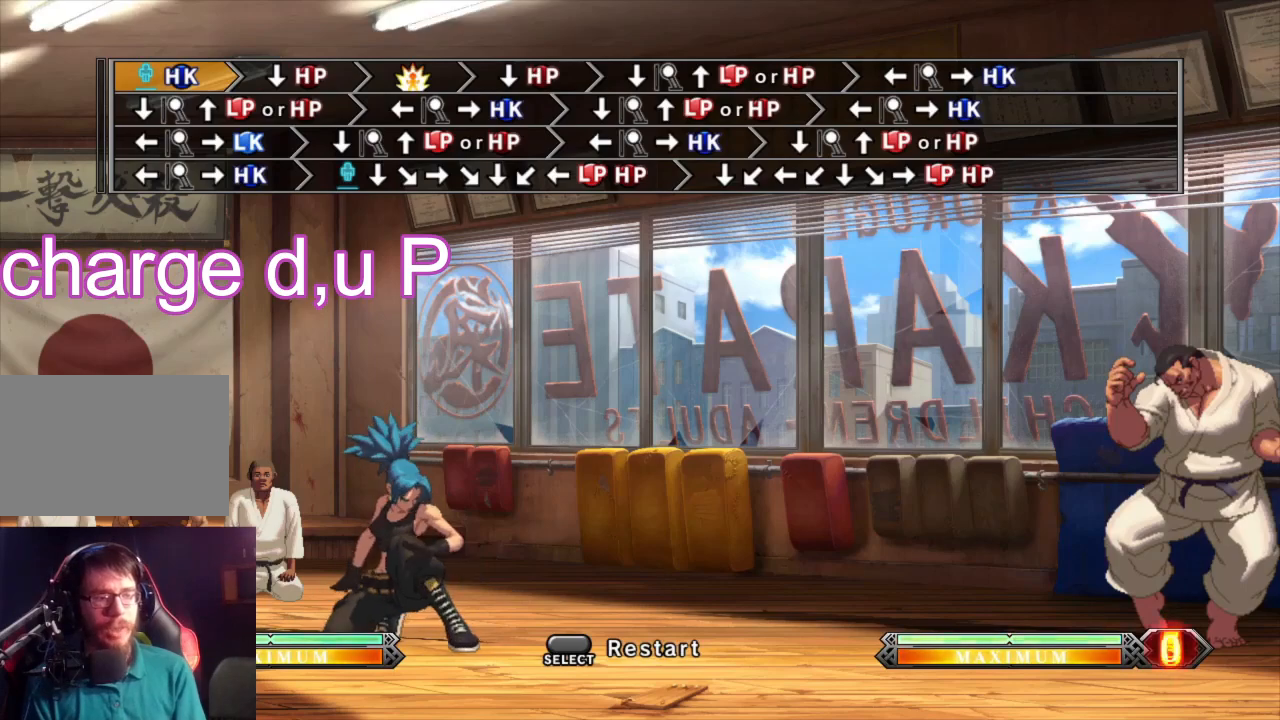
{"buttons": [], "left_stick": "down-left", "events": []}
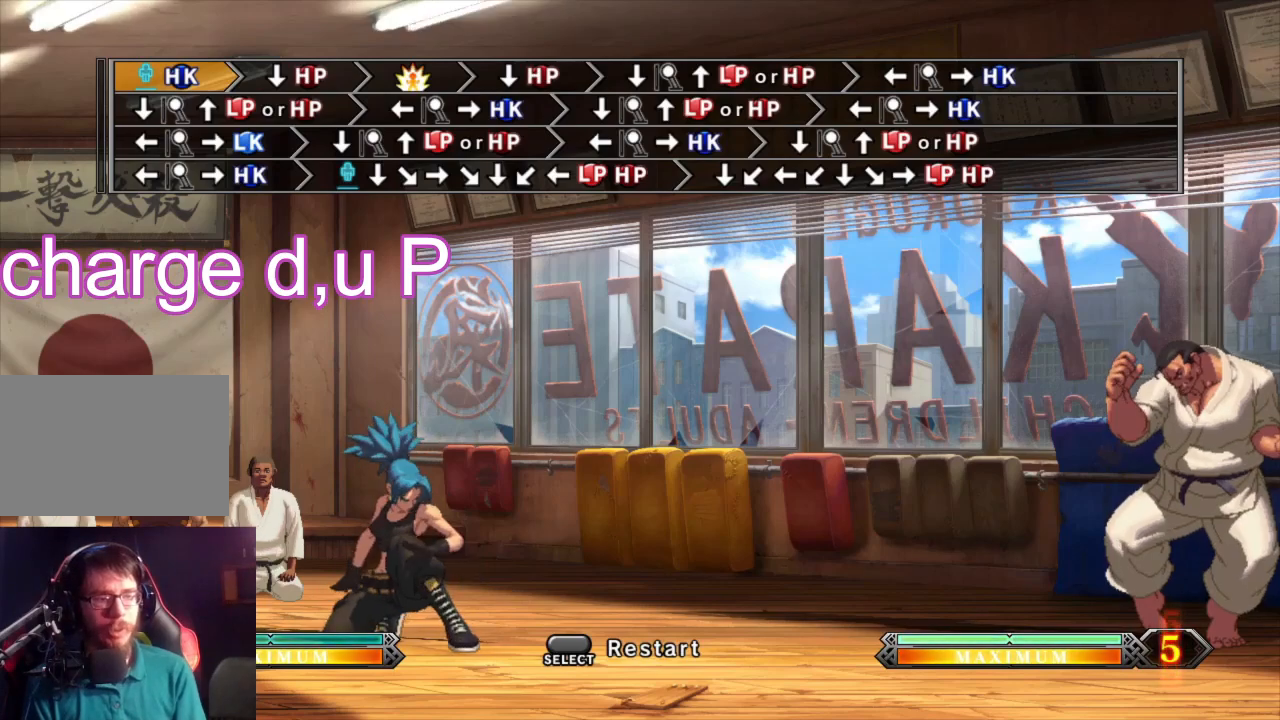
{"buttons": [], "left_stick": "left", "events": [[200, "left_stick", "left"]]}
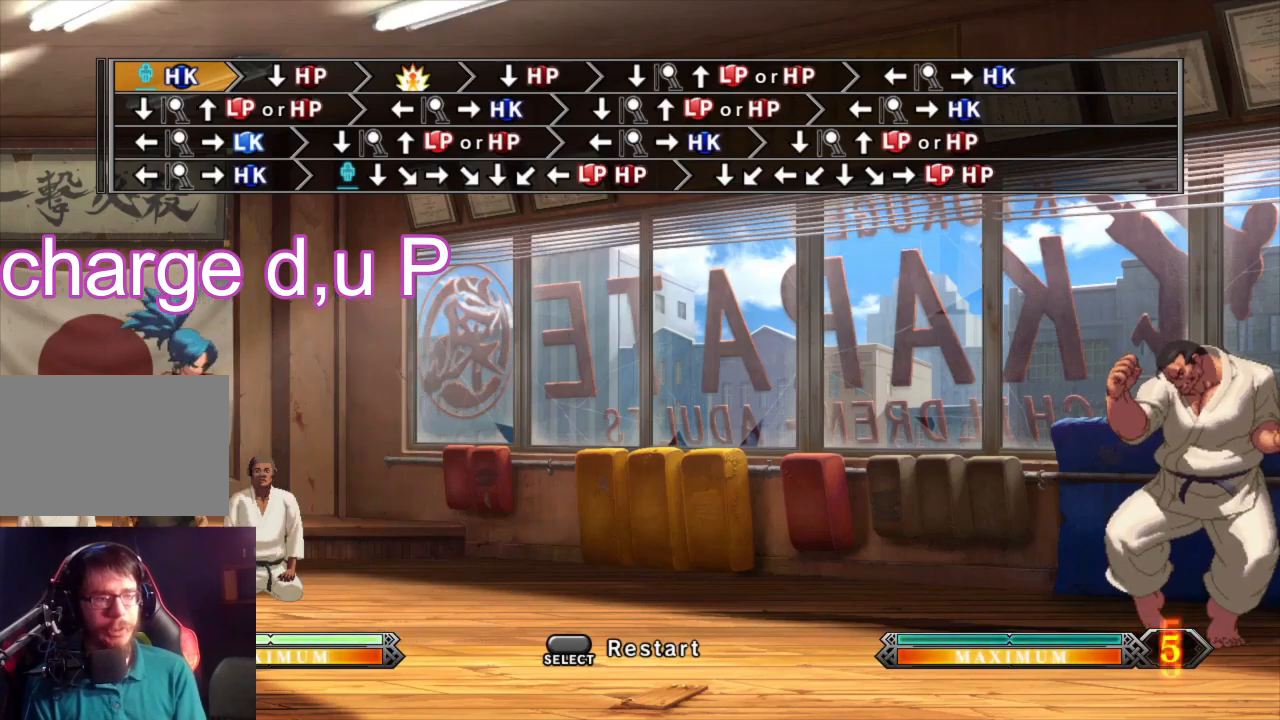
{"buttons": [], "left_stick": "down-left"}
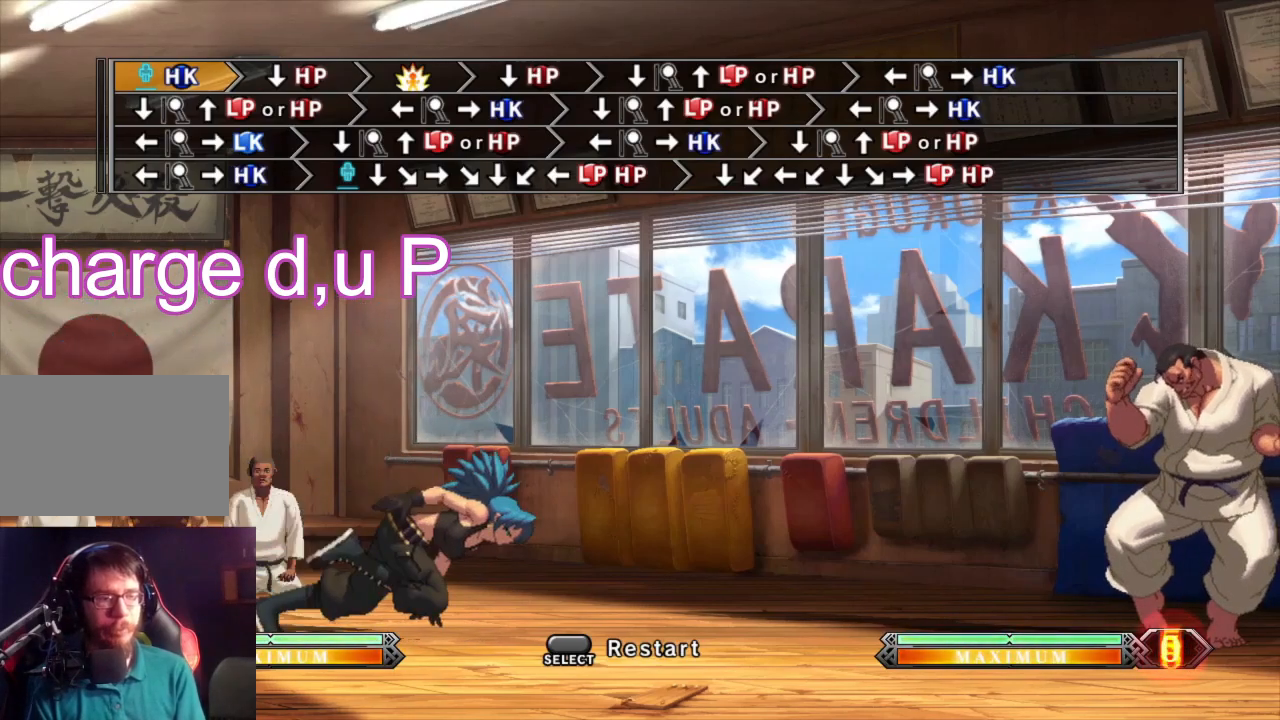
{"buttons": [], "left_stick": "down-left", "events": []}
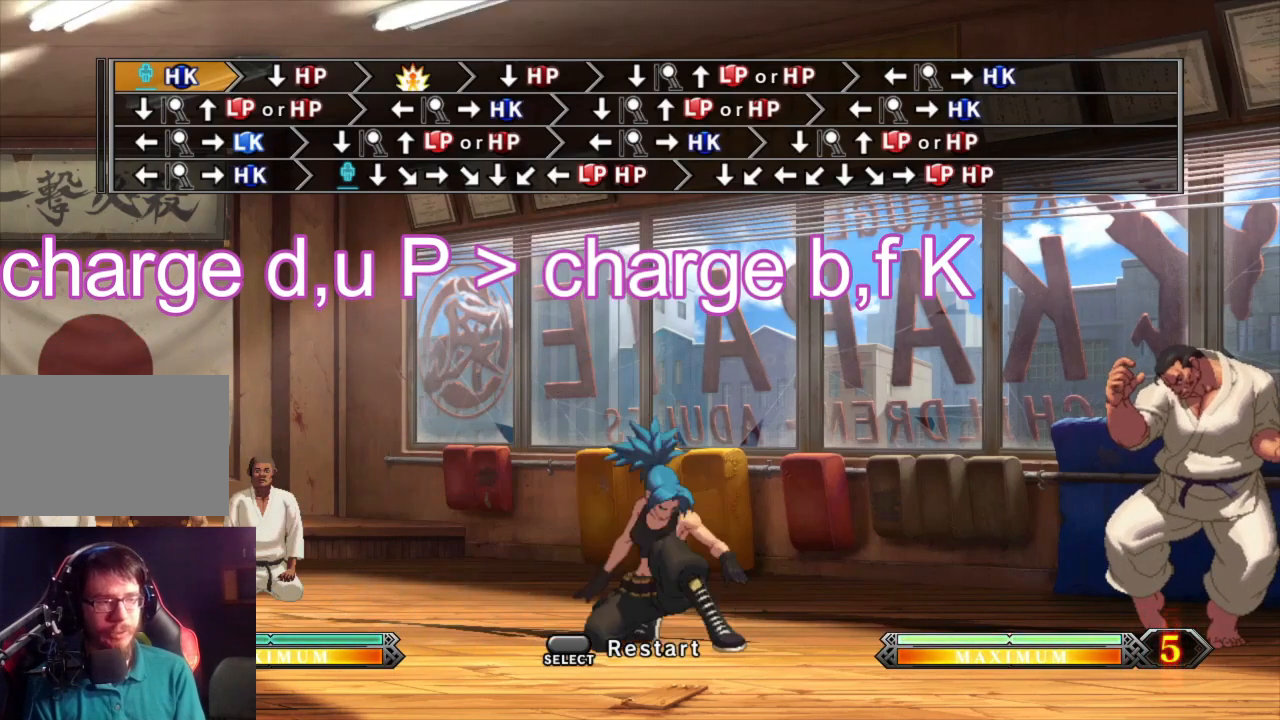
{"buttons": [], "left_stick": "down-left", "events": []}
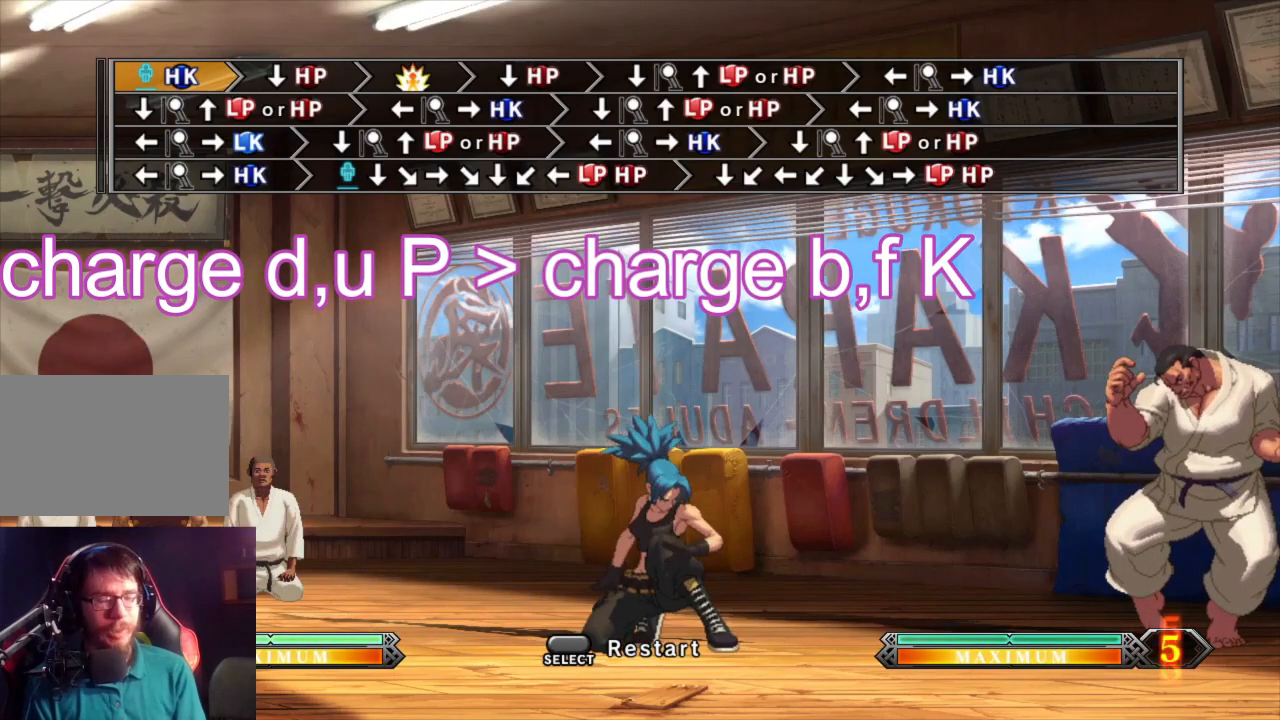
{"buttons": [], "left_stick": "down-left", "events": []}
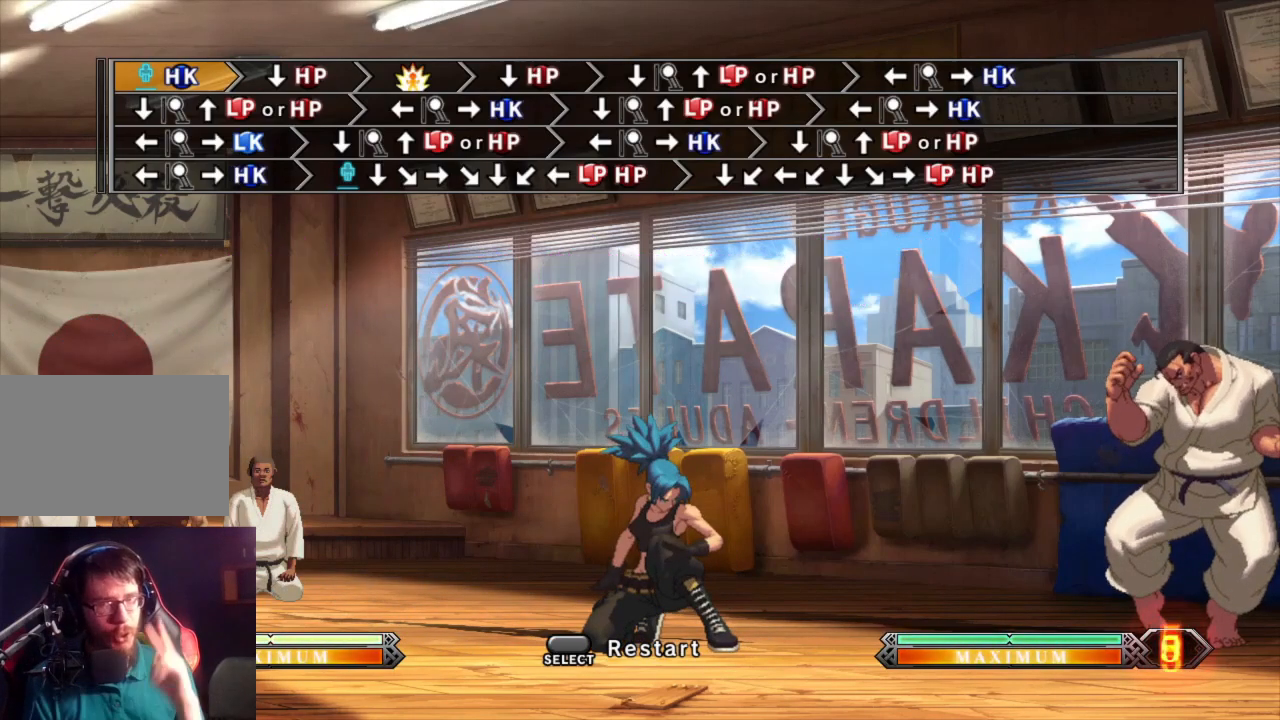
{"buttons": [], "left_stick": "down-left", "events": []}
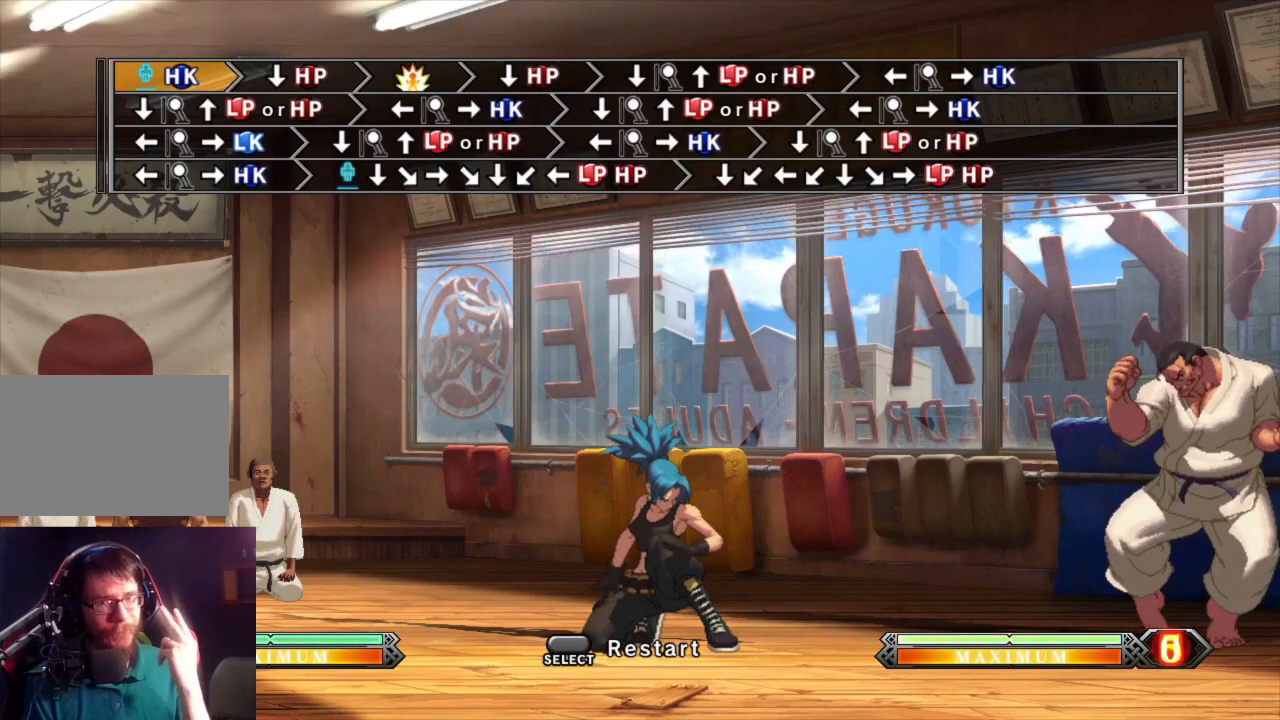
{"buttons": [], "left_stick": "down-left", "events": []}
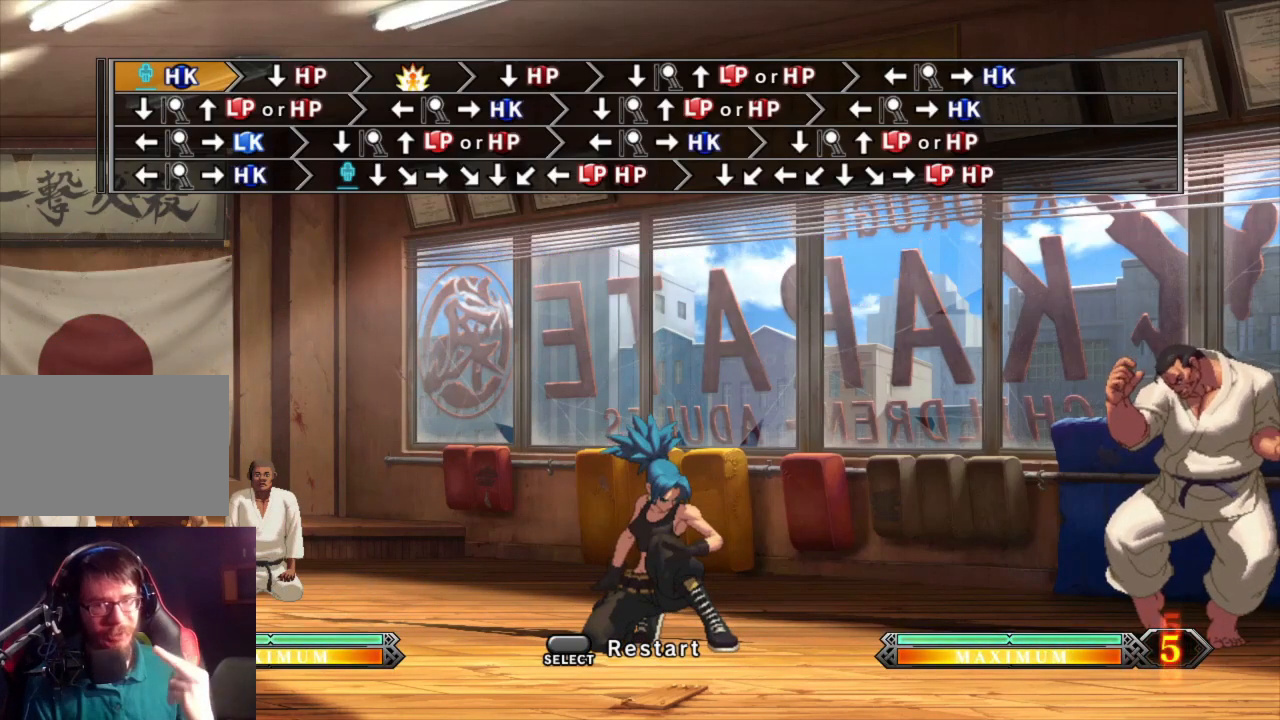
{"buttons": [], "left_stick": "down-left", "events": [[483, "CROSS", "down"], [500, "CROSS", "up"]]}
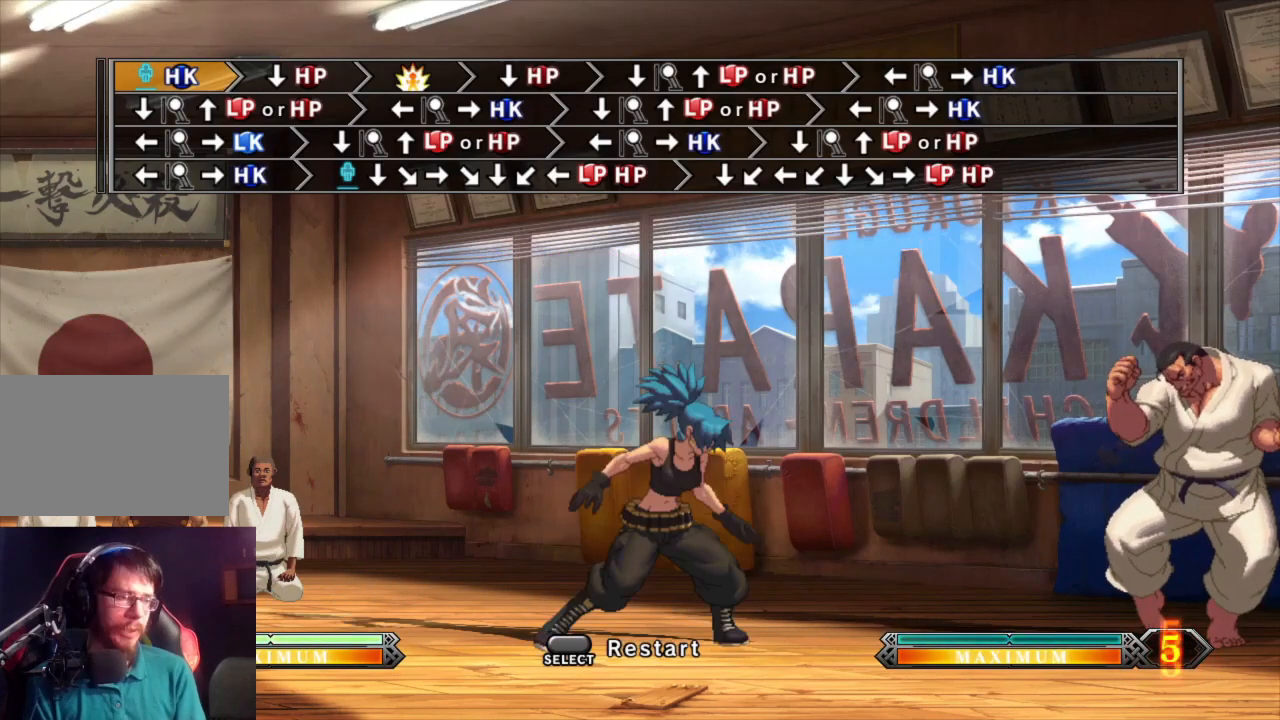
{"buttons": [], "left_stick": "down-left", "events": []}